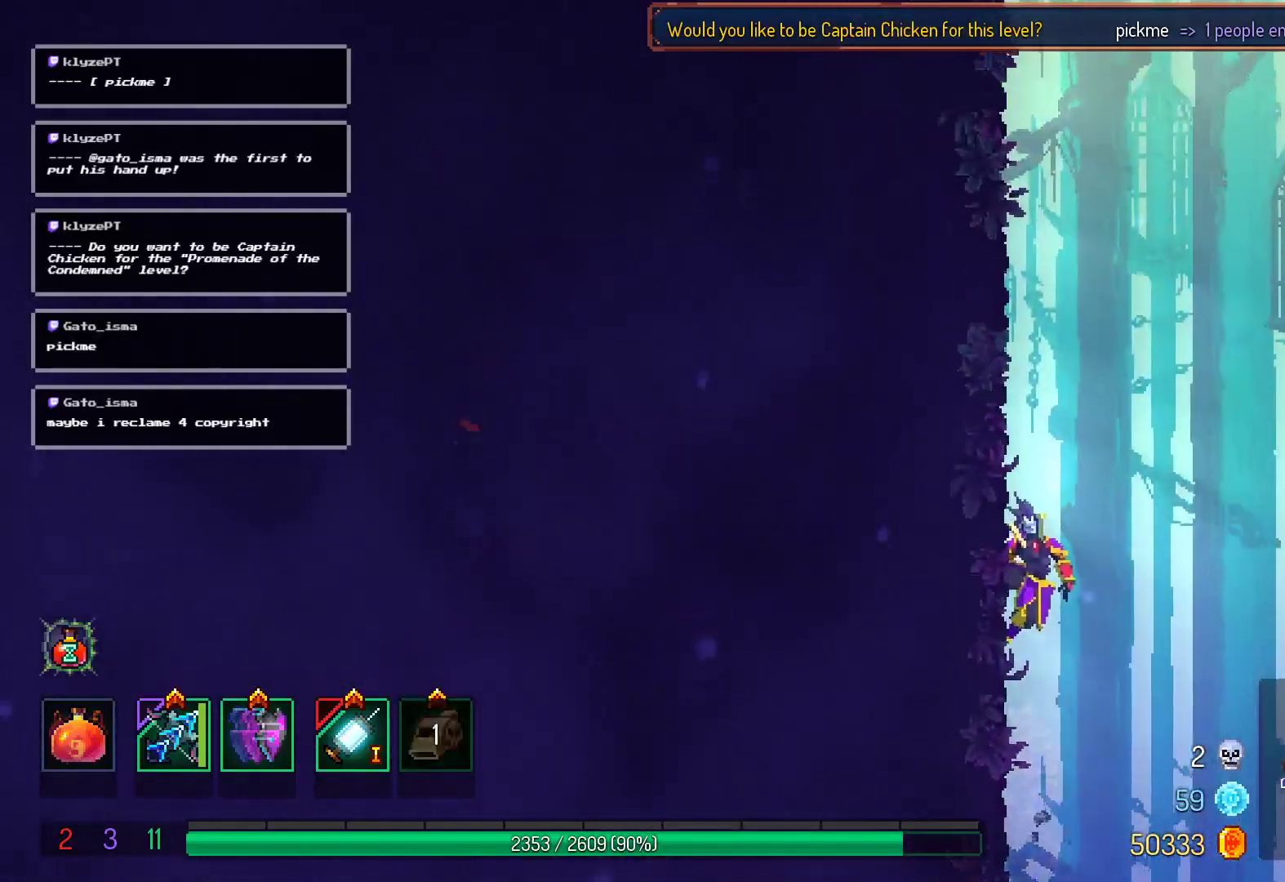
Gameplay with a controller (Xbox layout); each line is a JSON object with the inputs held at the frame after it. "events" lists button and stick changes between this image and that frame as [ms after this image, input, new state], when the widget could be followed in between. Not read: L3 R3 left_stick.
{"buttons": ["A"], "right_stick": "center", "events": []}
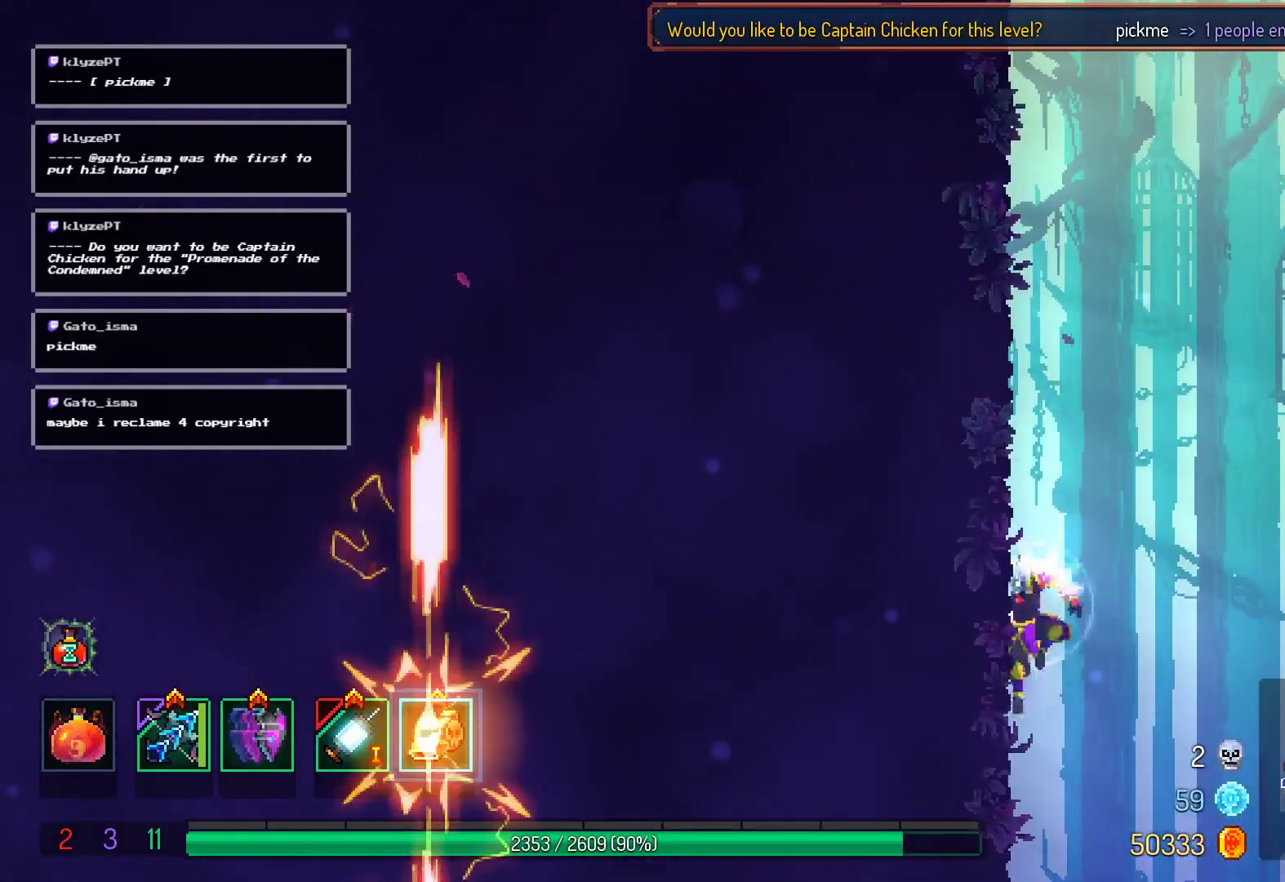
{"buttons": ["A"], "right_stick": "center", "events": []}
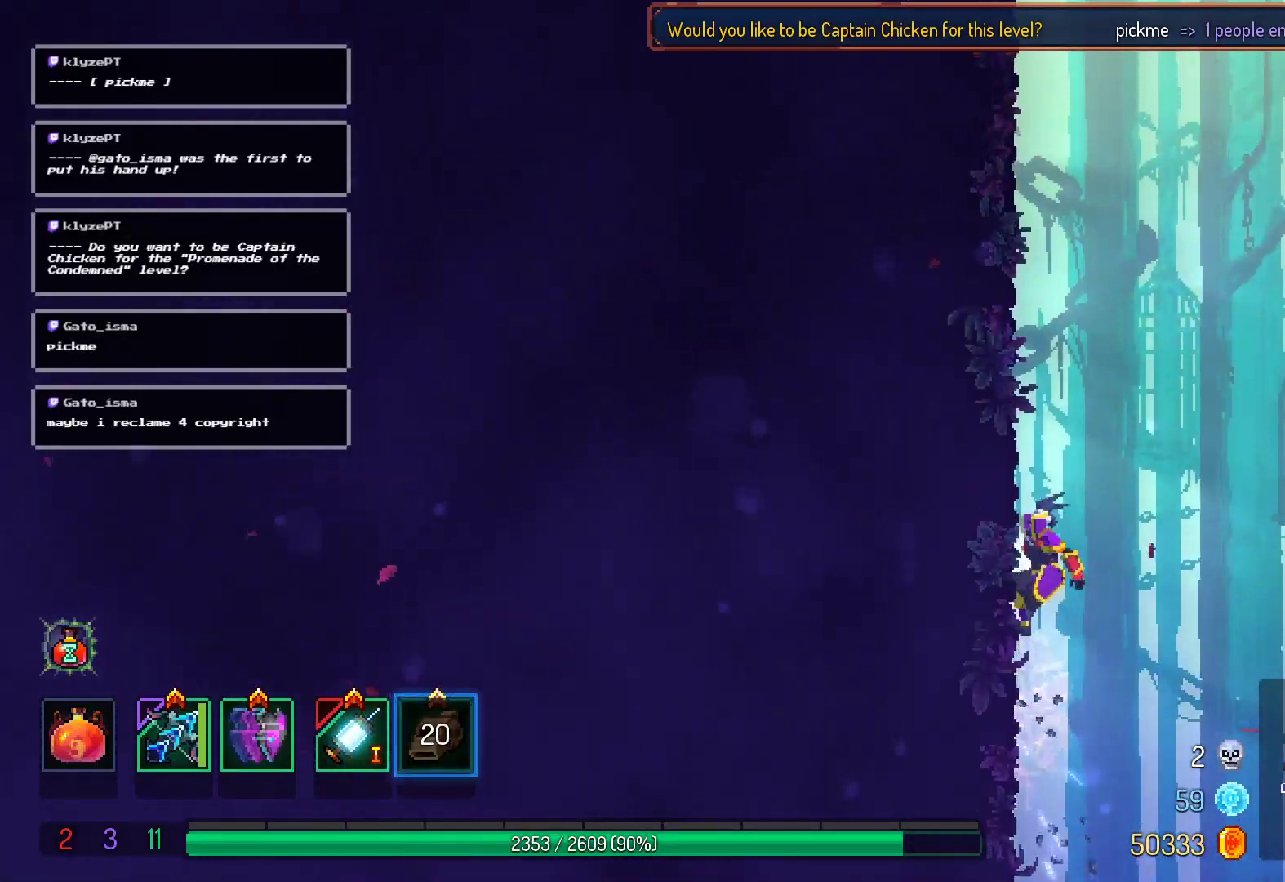
{"buttons": ["A"], "right_stick": "center", "events": []}
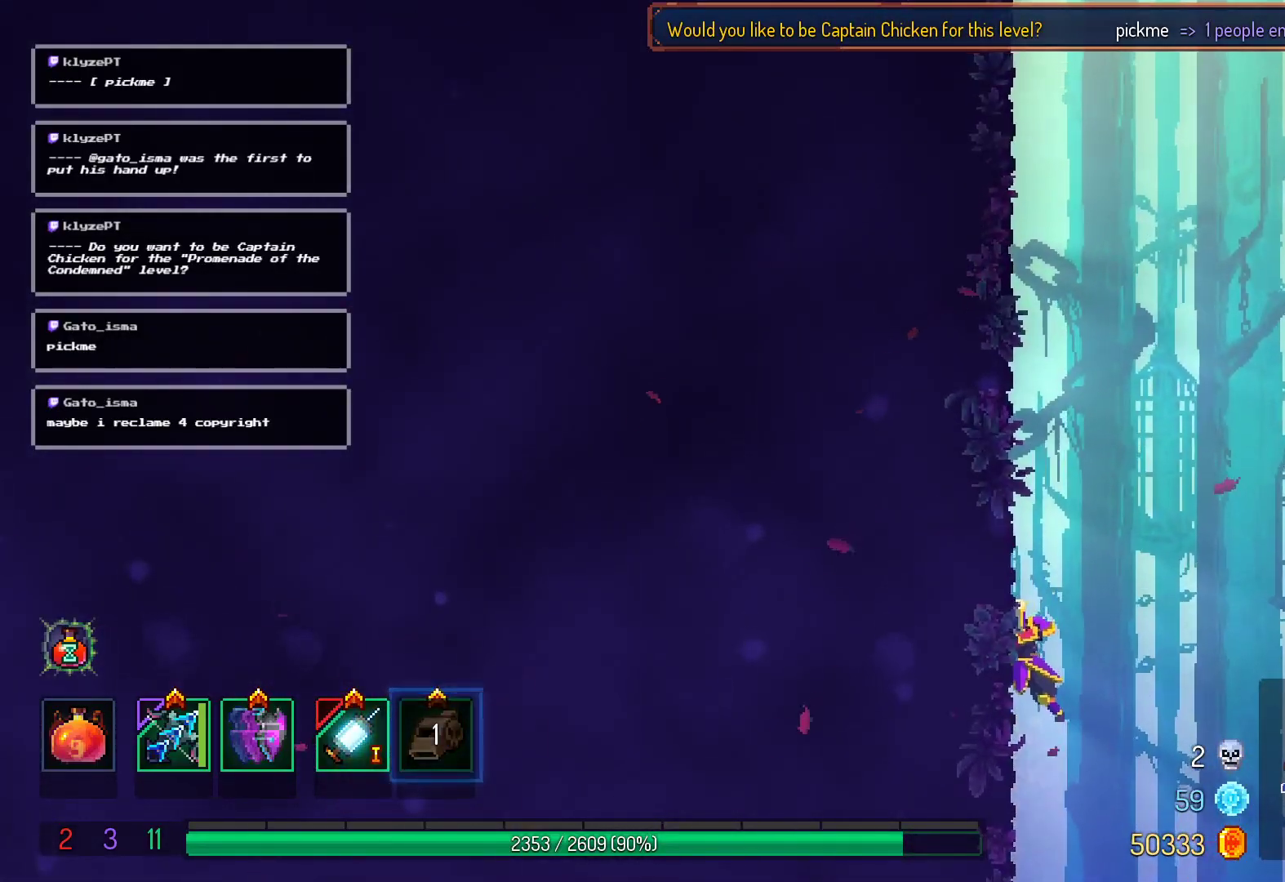
{"buttons": ["A"], "right_stick": "center", "events": []}
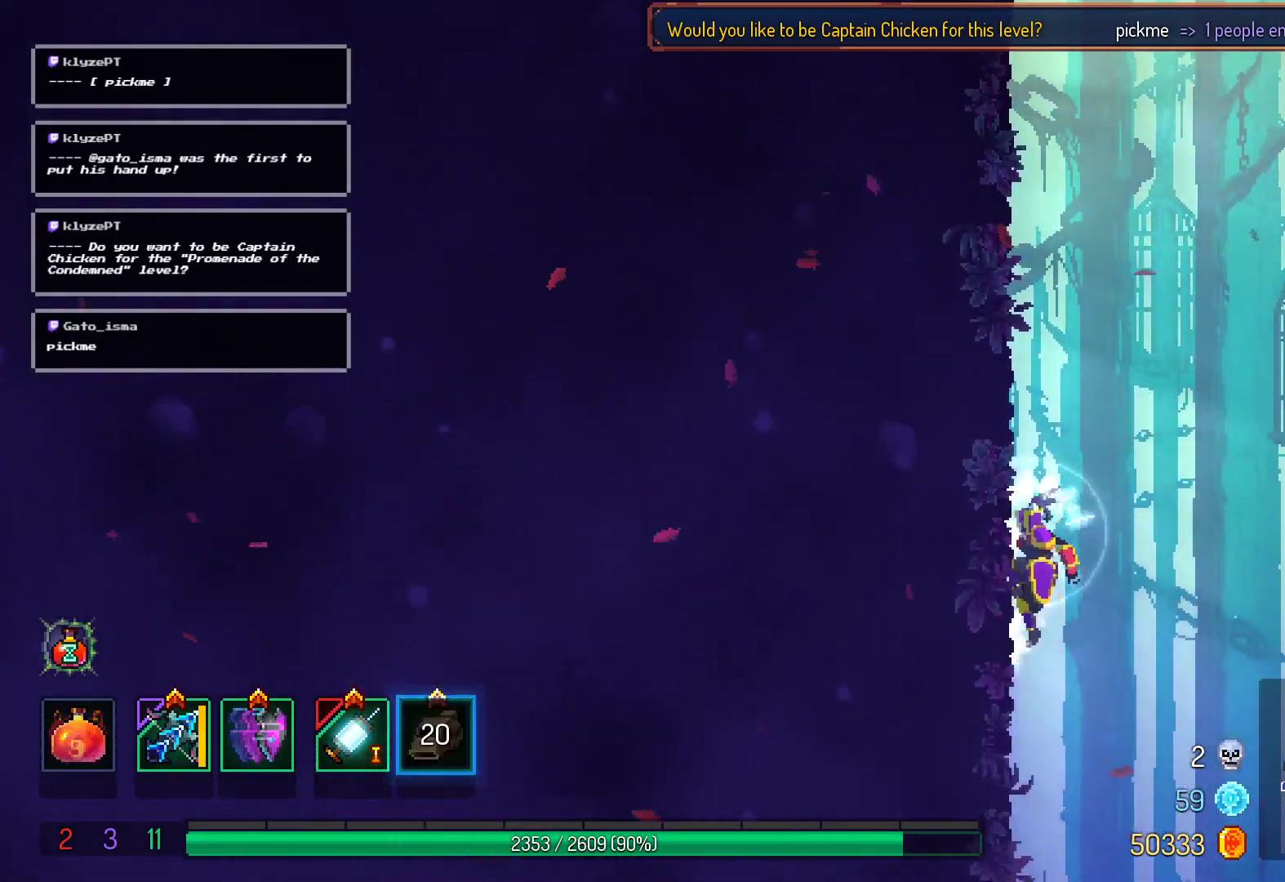
{"buttons": ["A"], "right_stick": "center", "events": []}
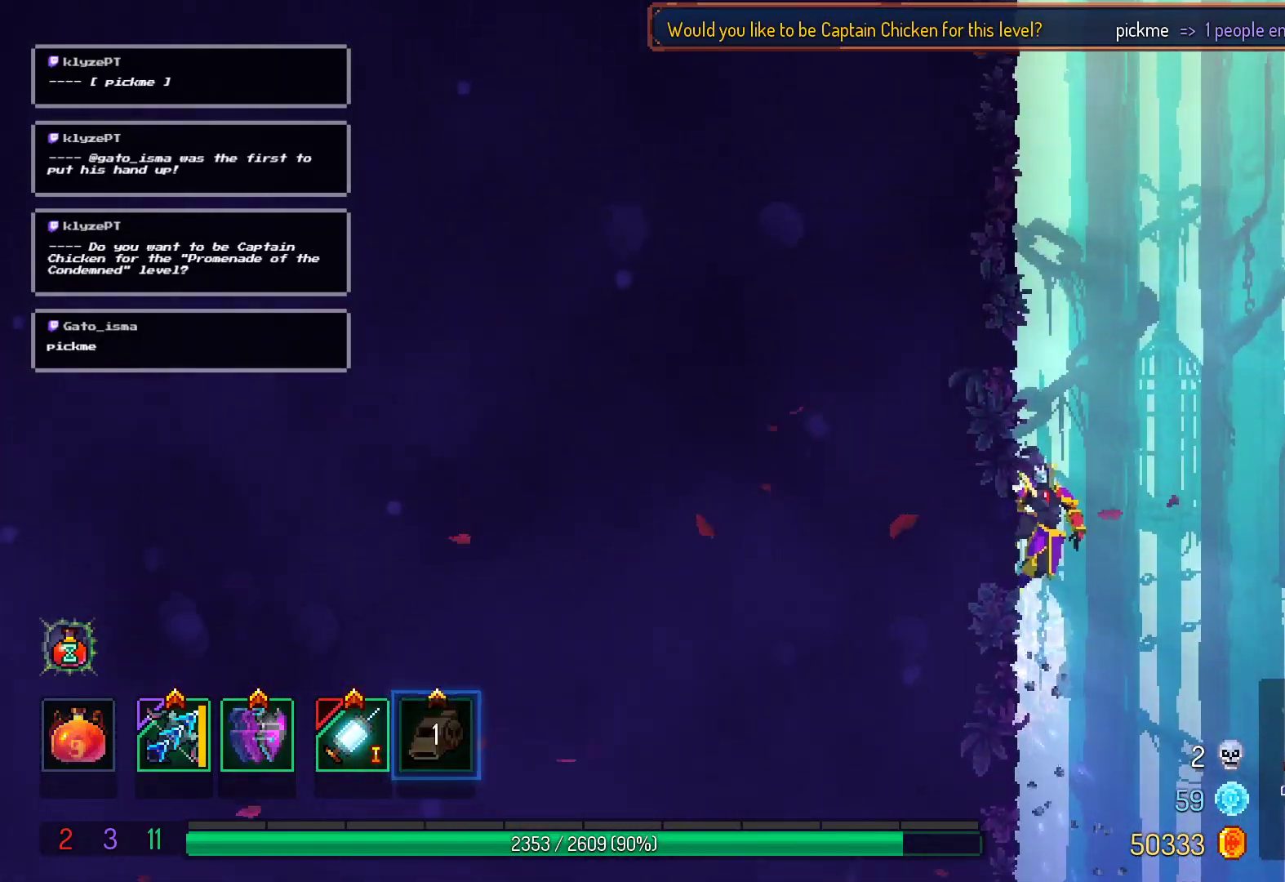
{"buttons": ["A"], "right_stick": "center", "events": []}
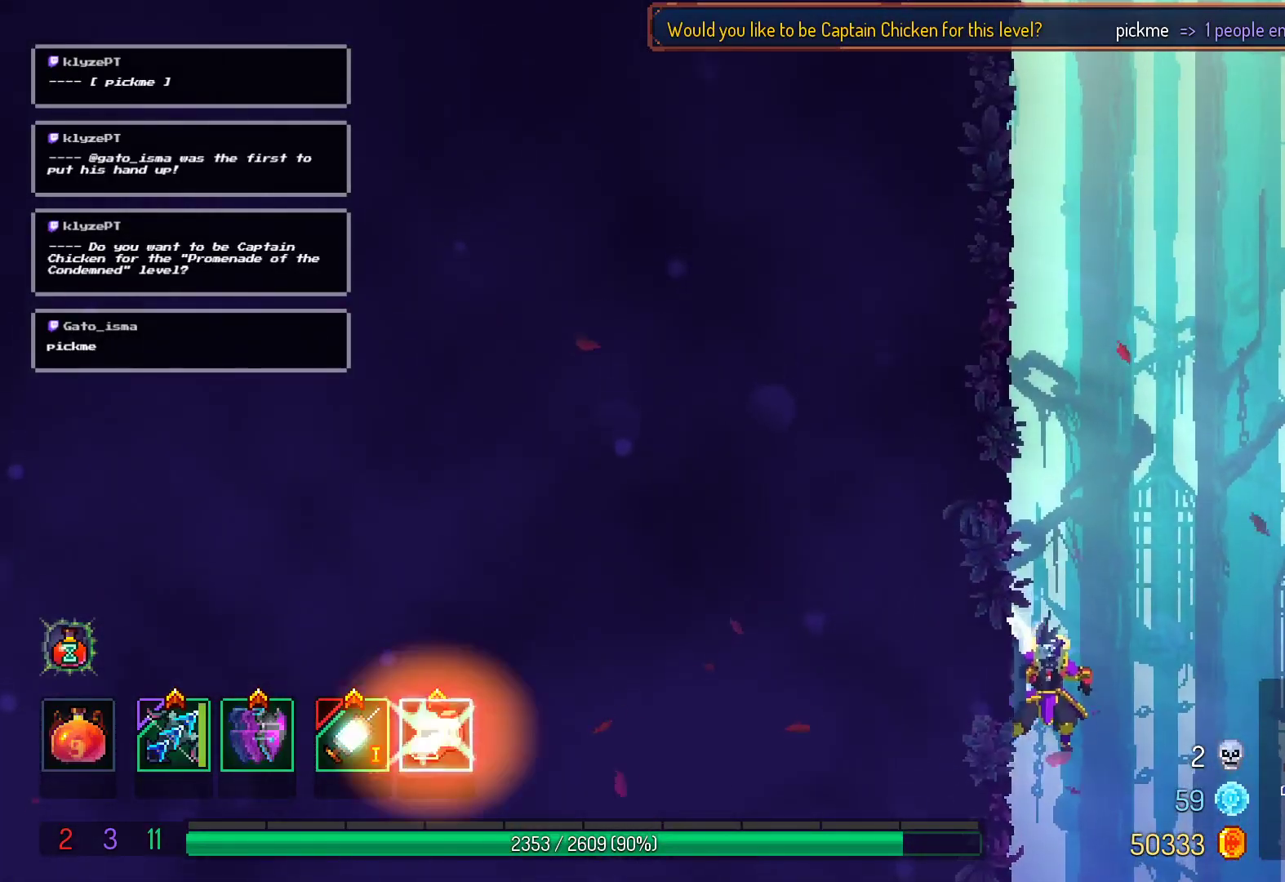
{"buttons": ["A"], "right_stick": "center", "events": []}
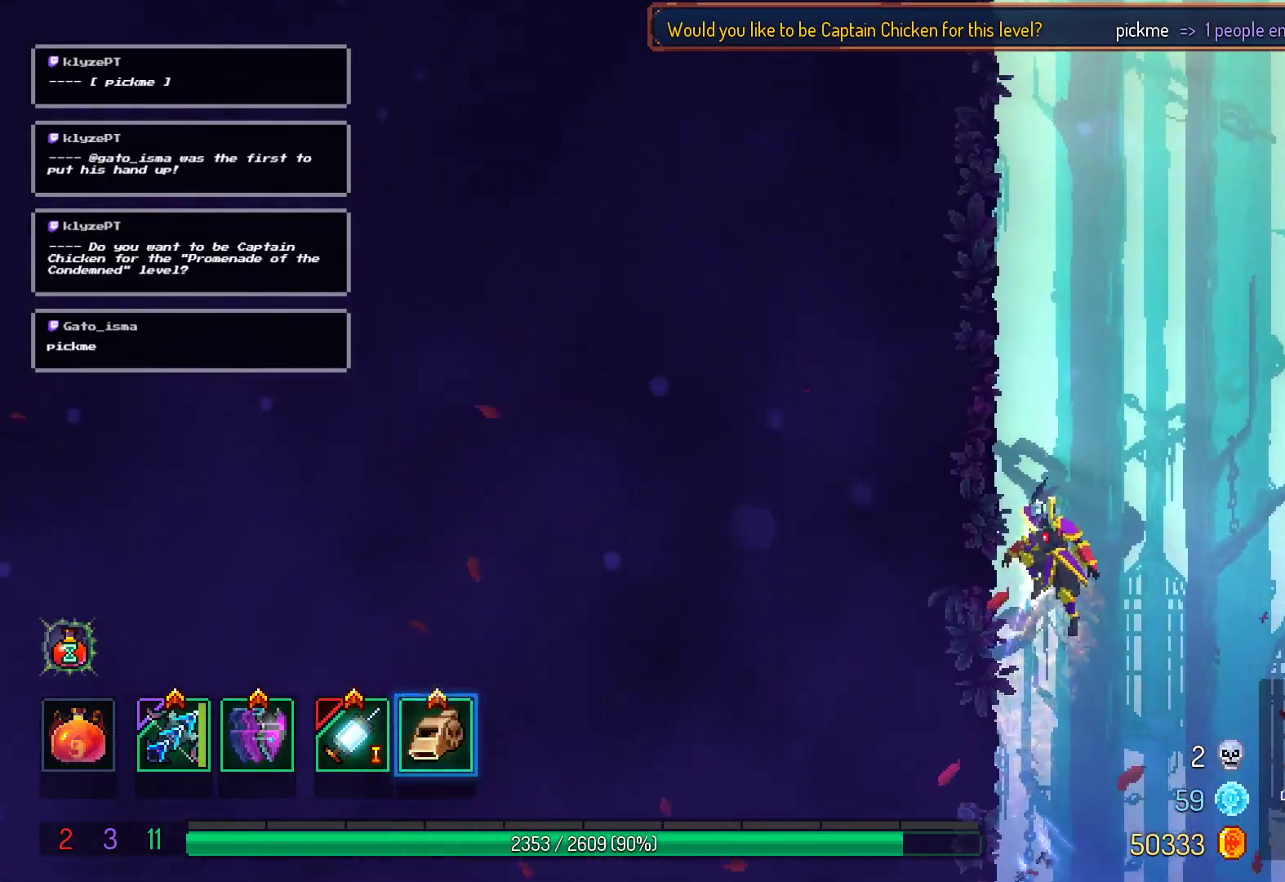
{"buttons": ["A"], "right_stick": "center", "events": []}
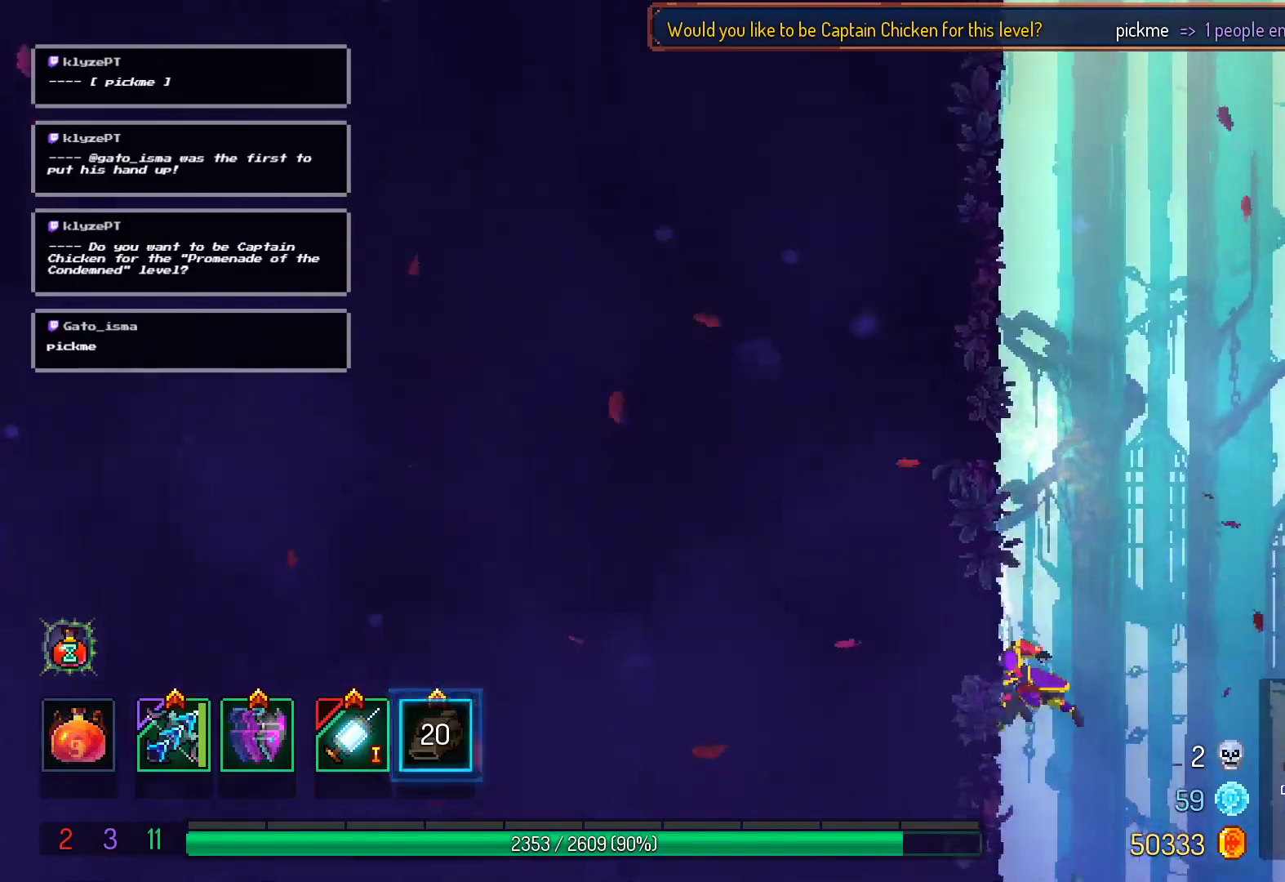
{"buttons": [], "right_stick": "center", "events": [[500, "A", "up"]]}
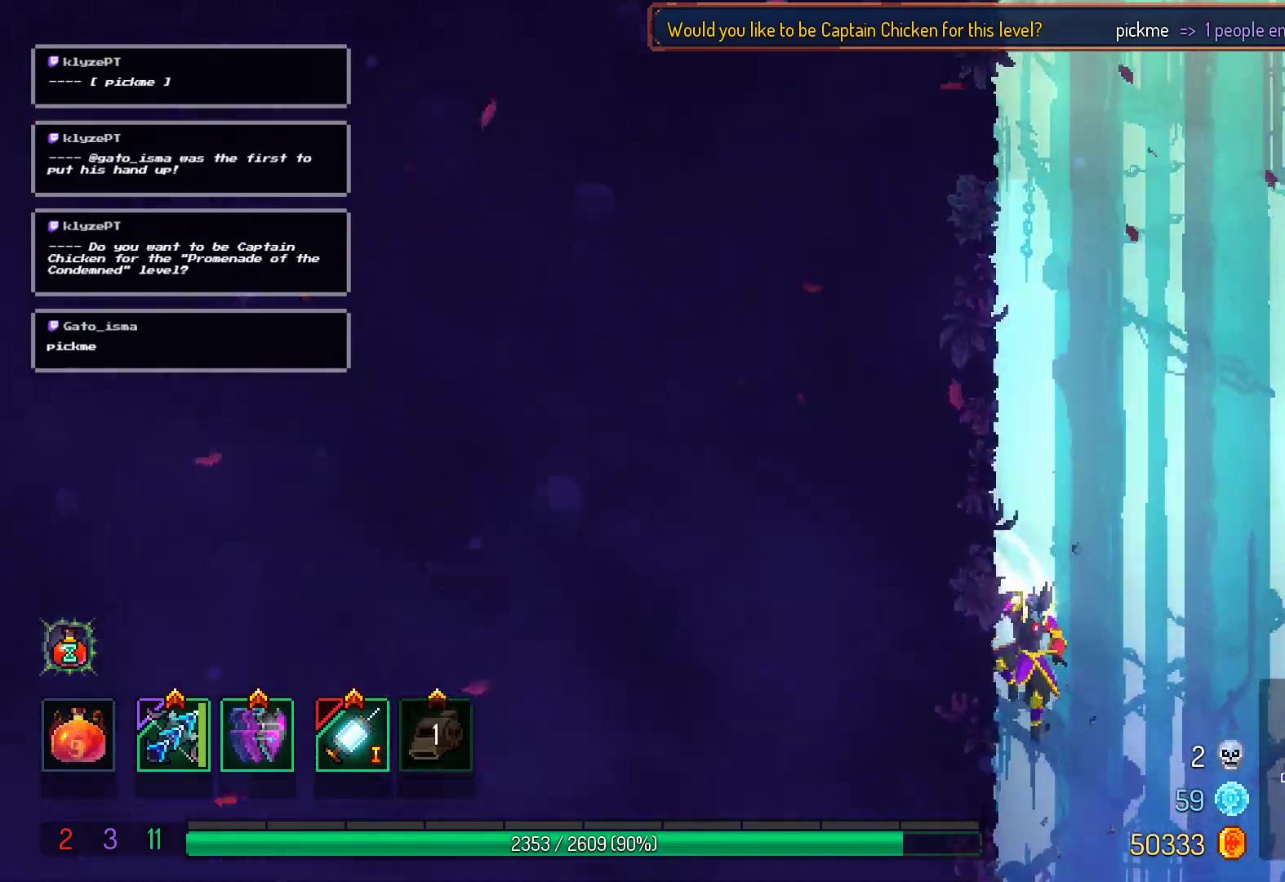
{"buttons": ["A"], "right_stick": "center", "events": [[33, "A", "down"]]}
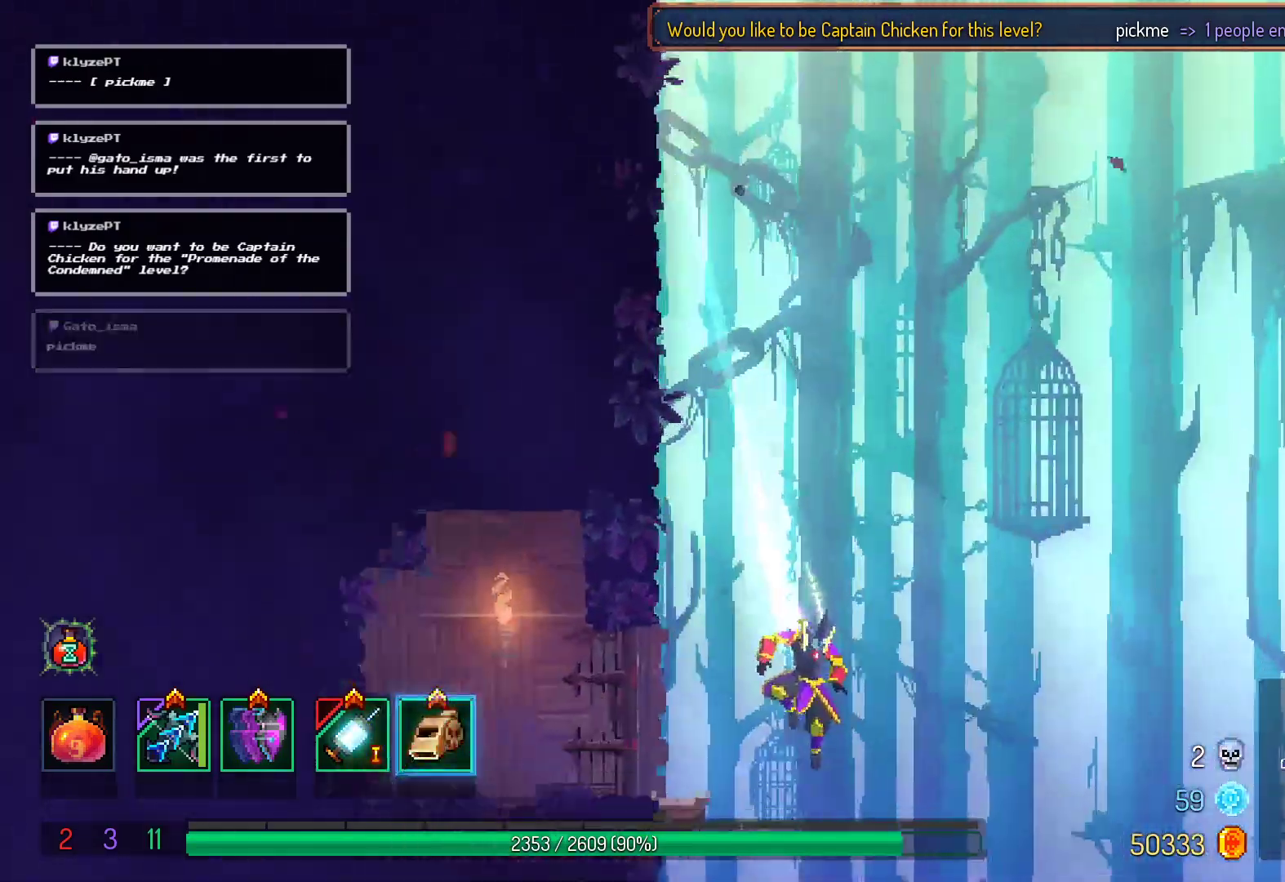
{"buttons": ["A"], "right_stick": "center", "events": []}
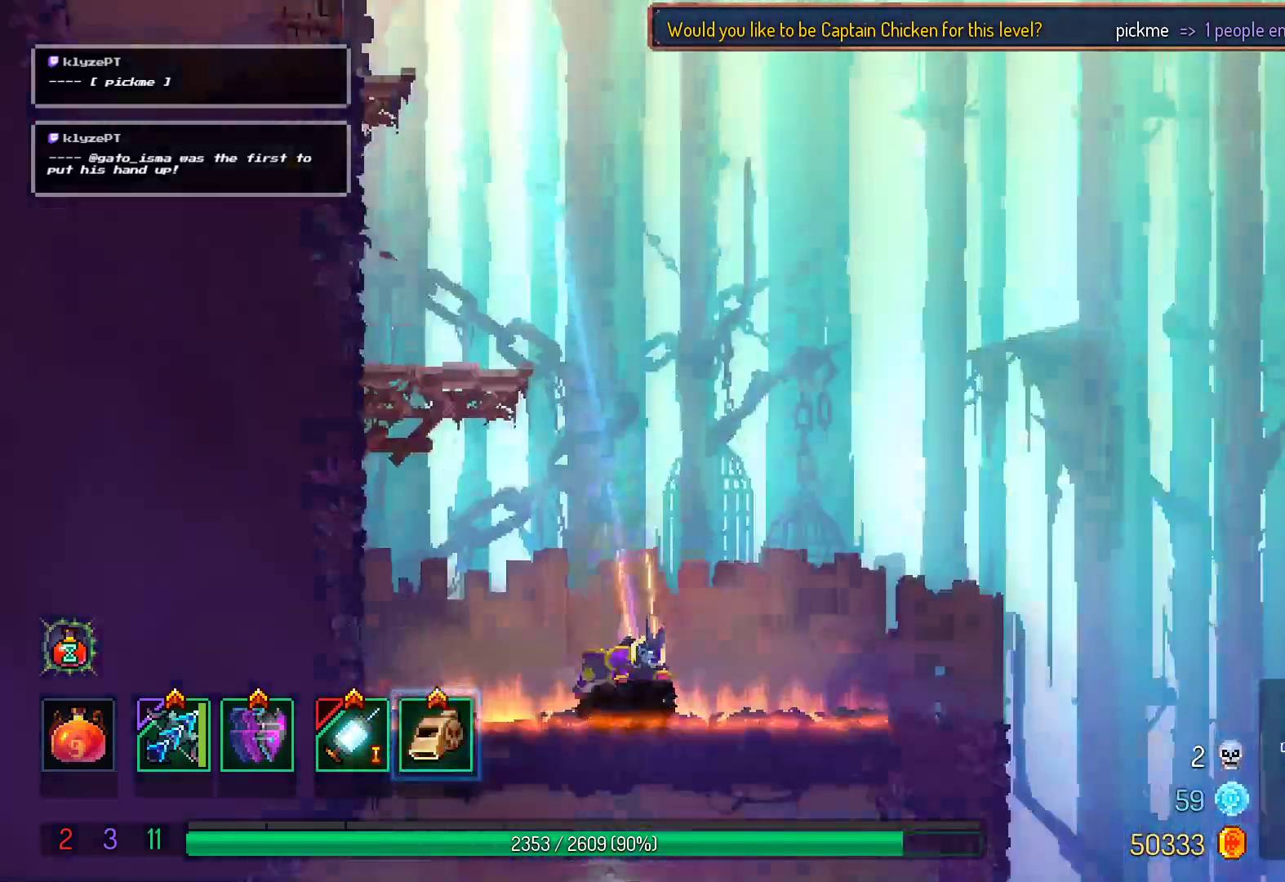
{"buttons": ["A"], "right_stick": "center", "events": []}
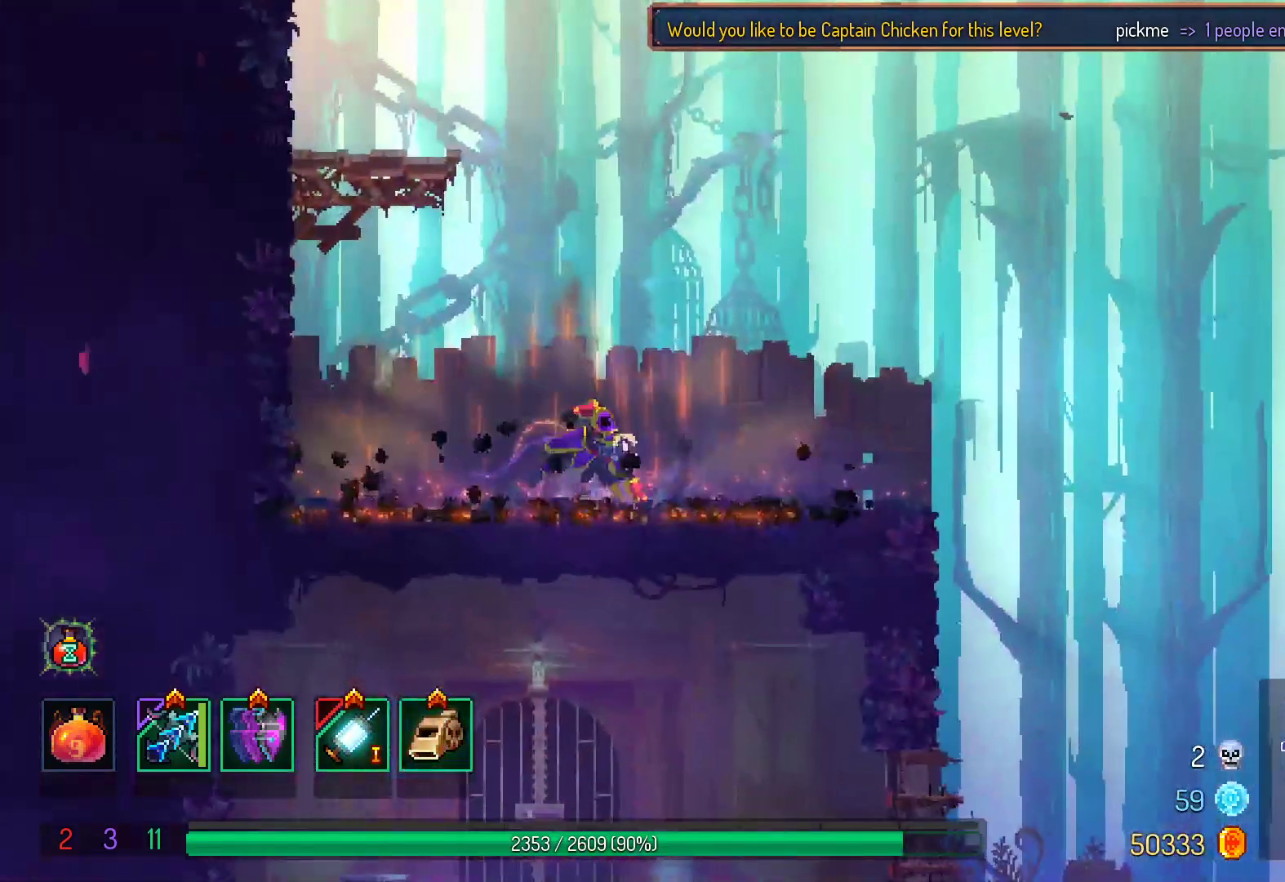
{"buttons": [], "right_stick": "center", "events": [[367, "A", "up"]]}
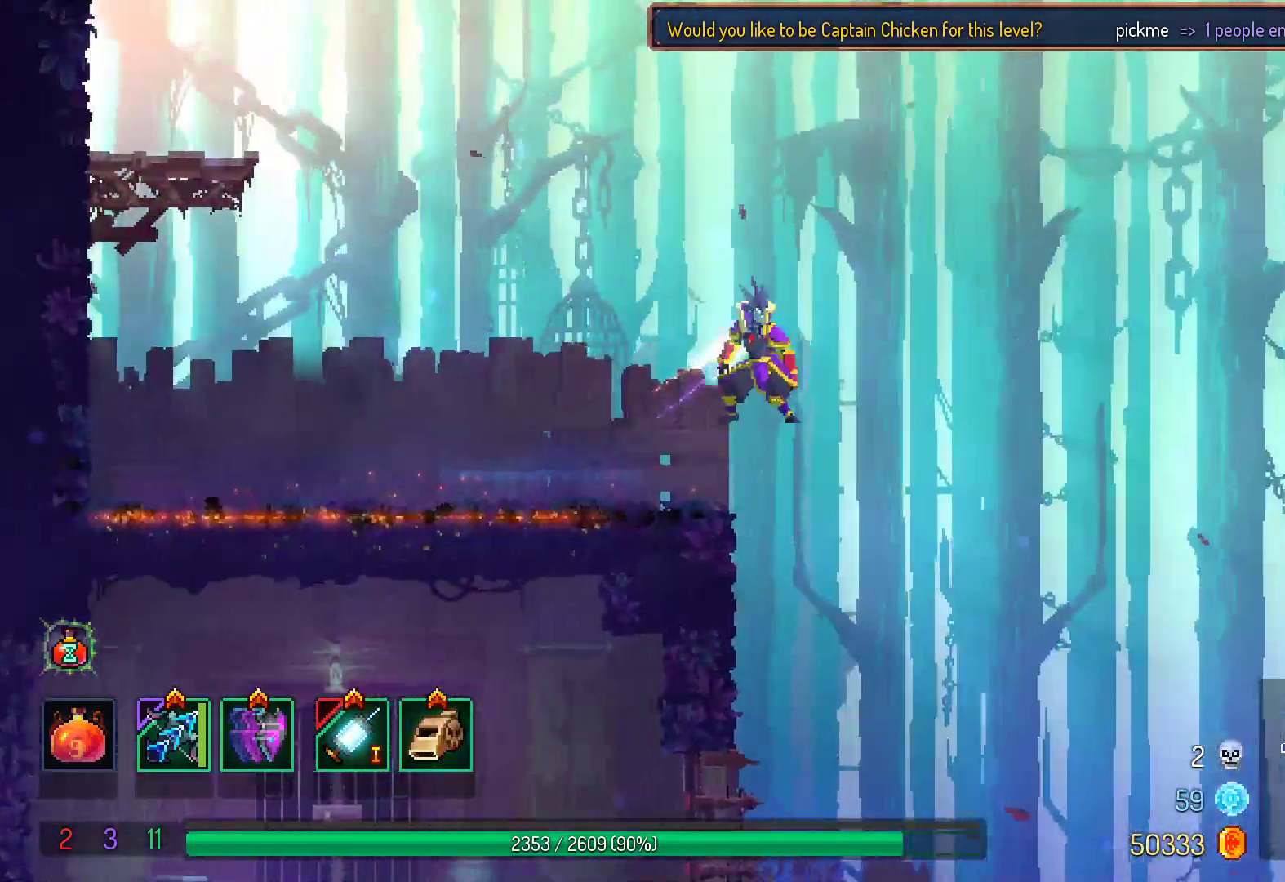
{"buttons": [], "right_stick": "center", "events": []}
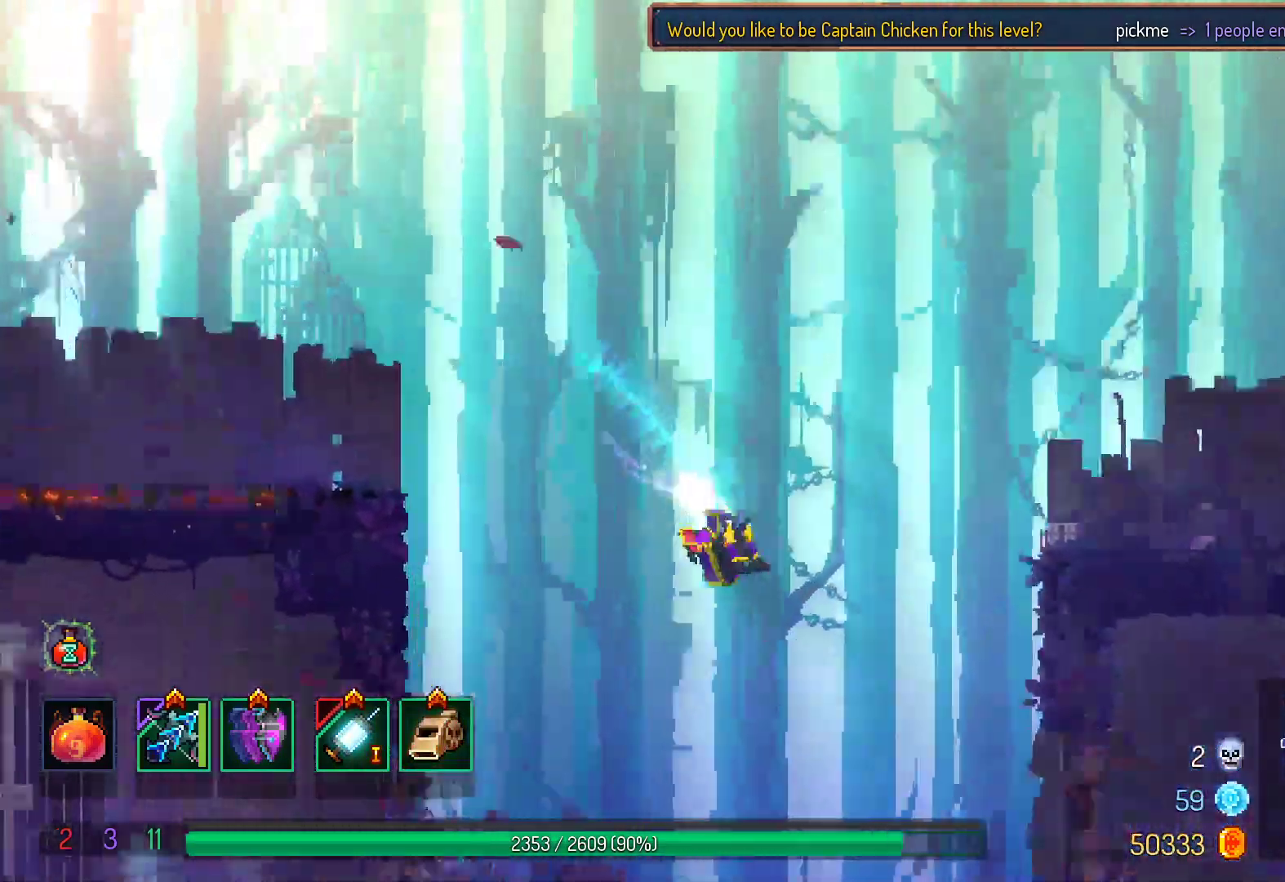
{"buttons": [], "right_stick": "center", "events": []}
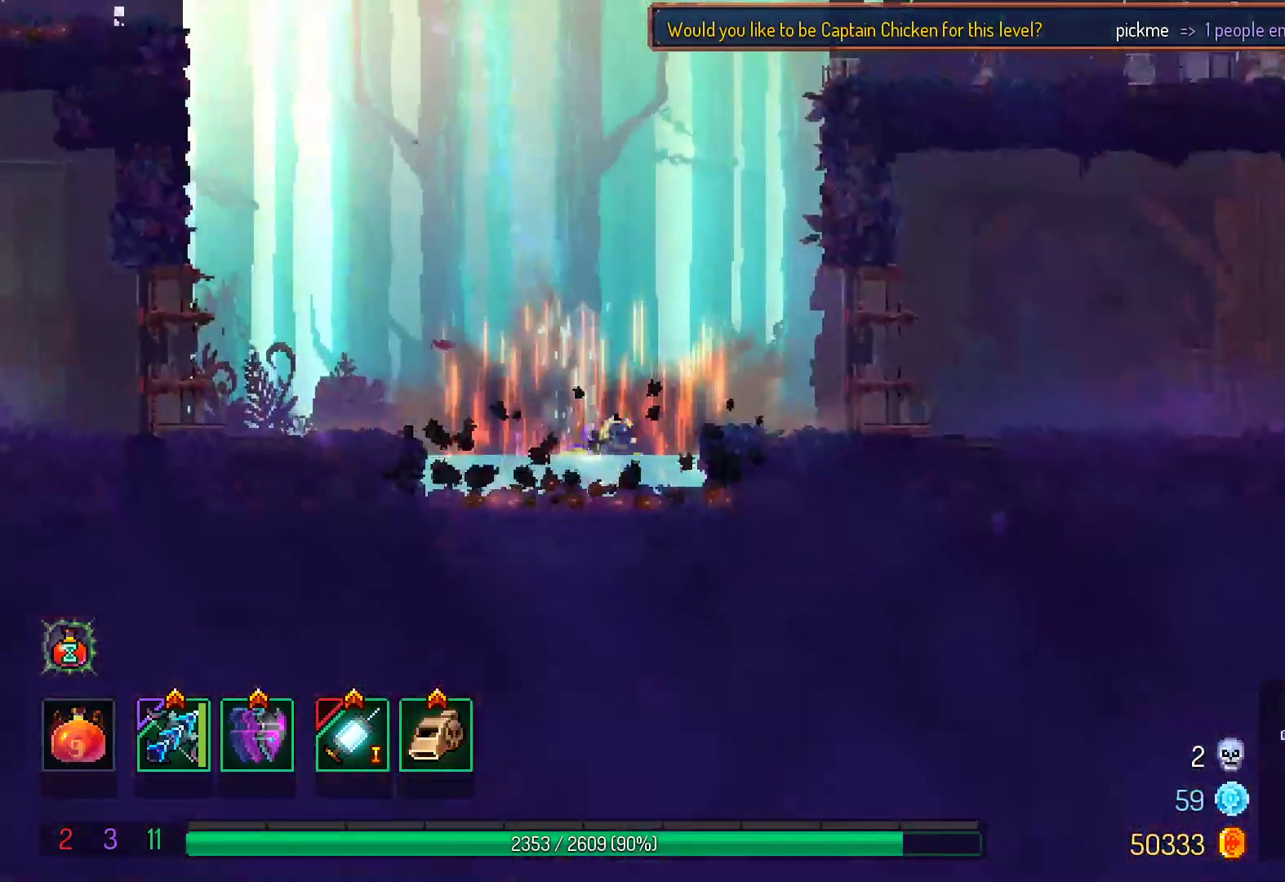
{"buttons": [], "right_stick": "center", "events": []}
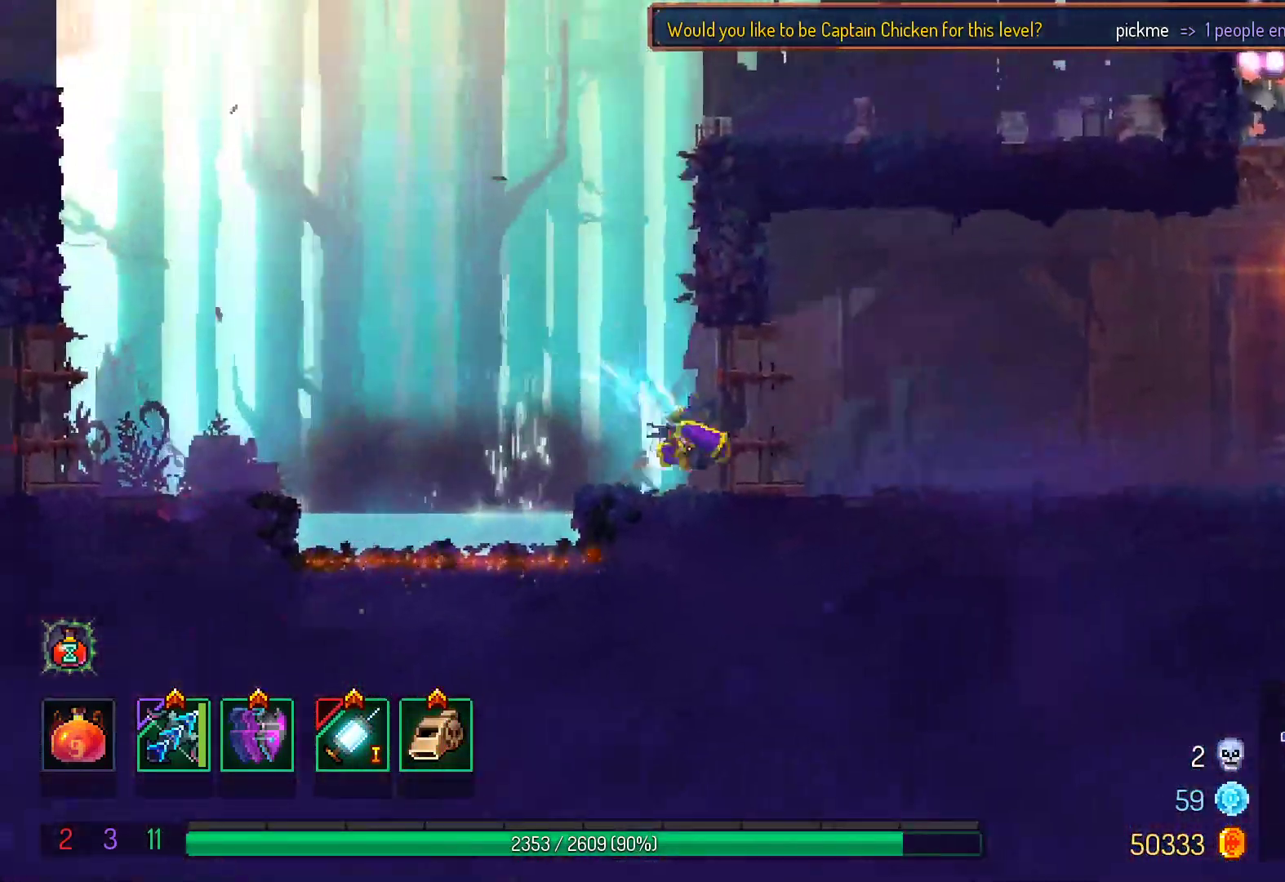
{"buttons": [], "right_stick": "center", "events": []}
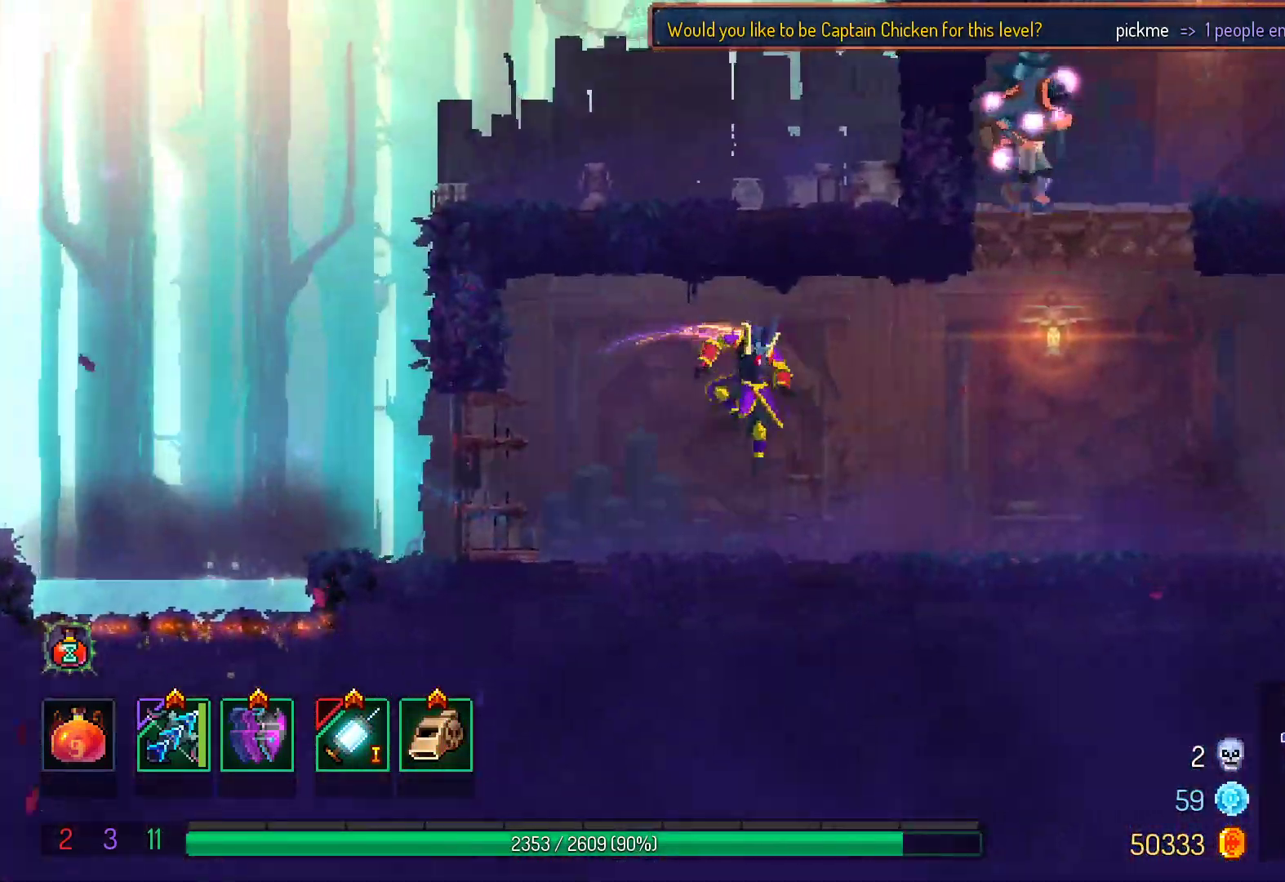
{"buttons": [], "right_stick": "center", "events": []}
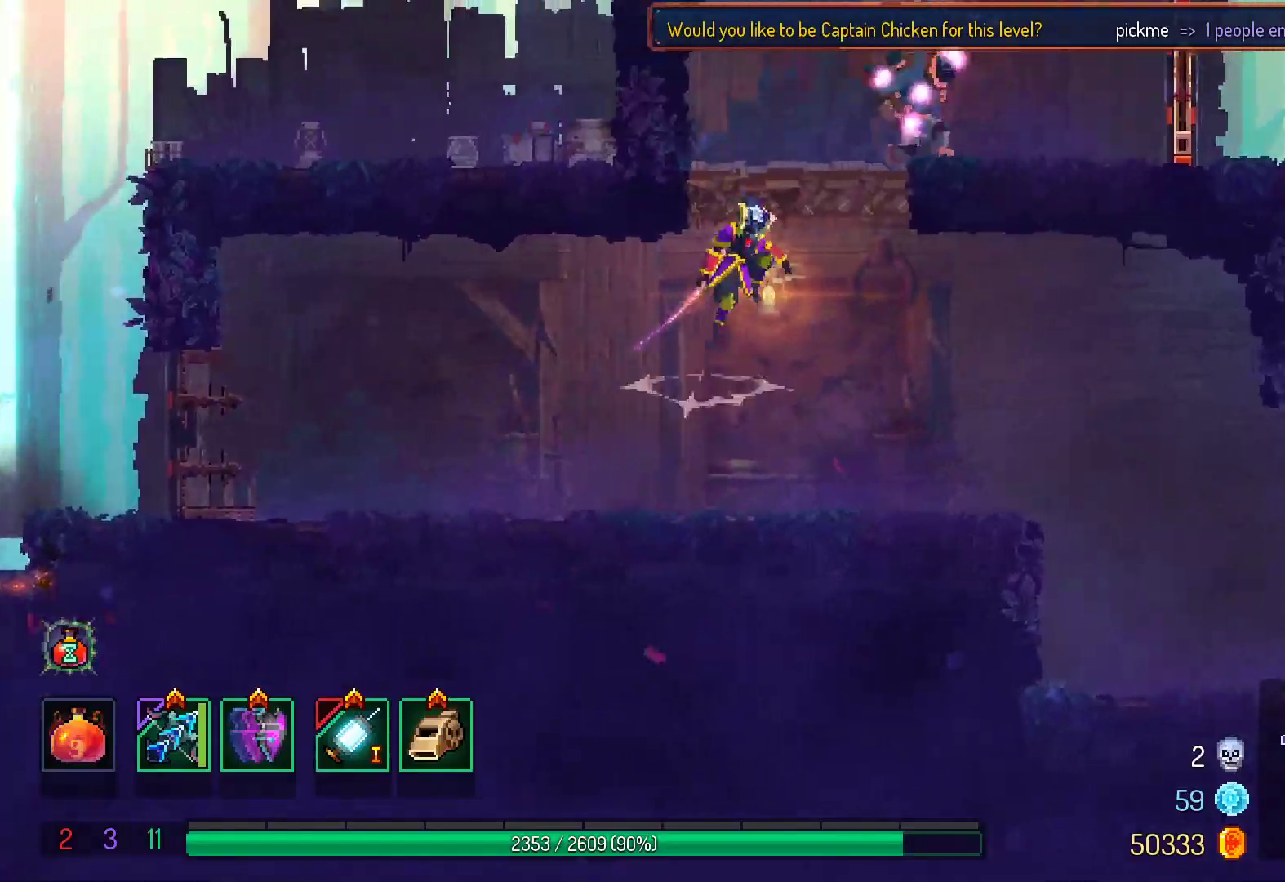
{"buttons": [], "right_stick": "center", "events": [[400, "A", "down"], [450, "A", "up"]]}
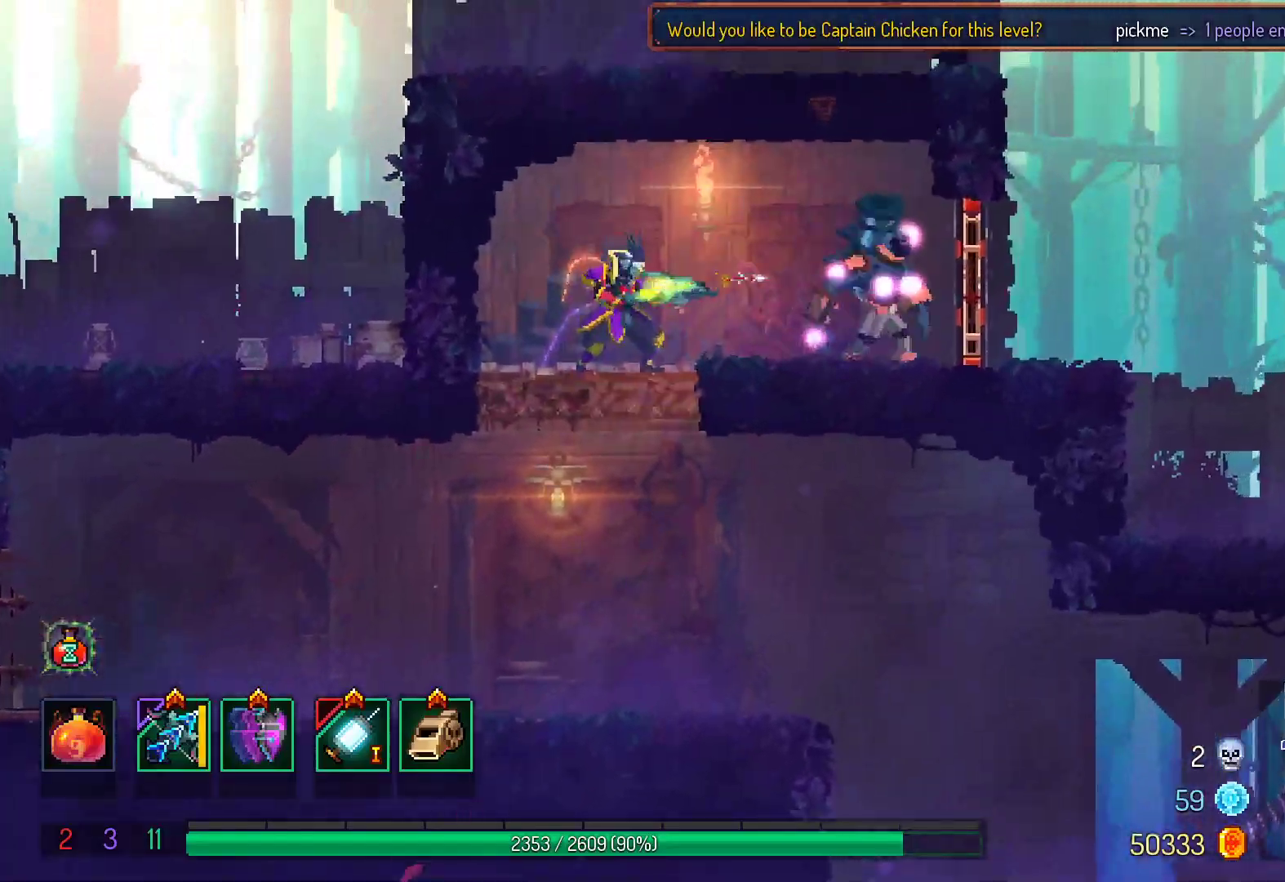
{"buttons": [], "right_stick": "center", "events": []}
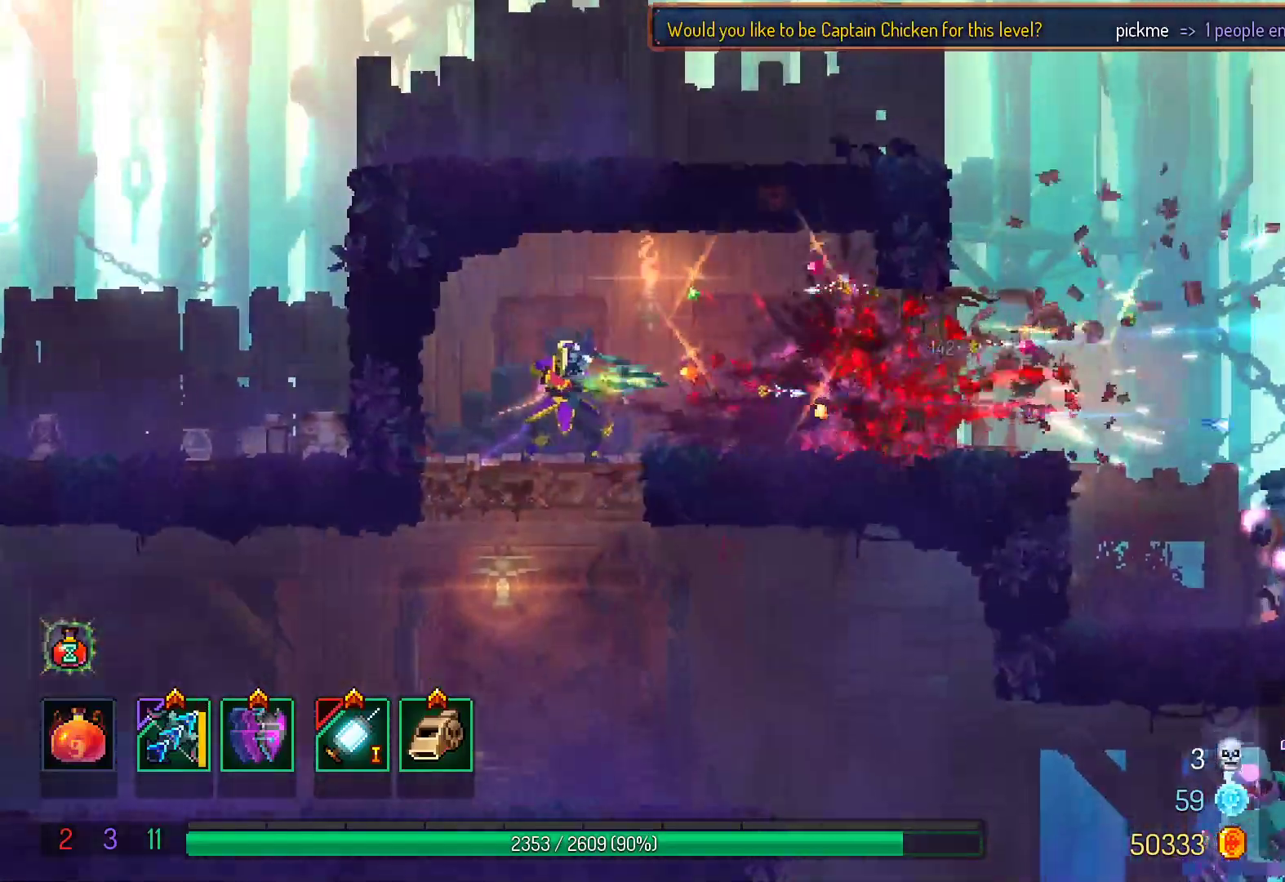
{"buttons": [], "right_stick": "center", "events": []}
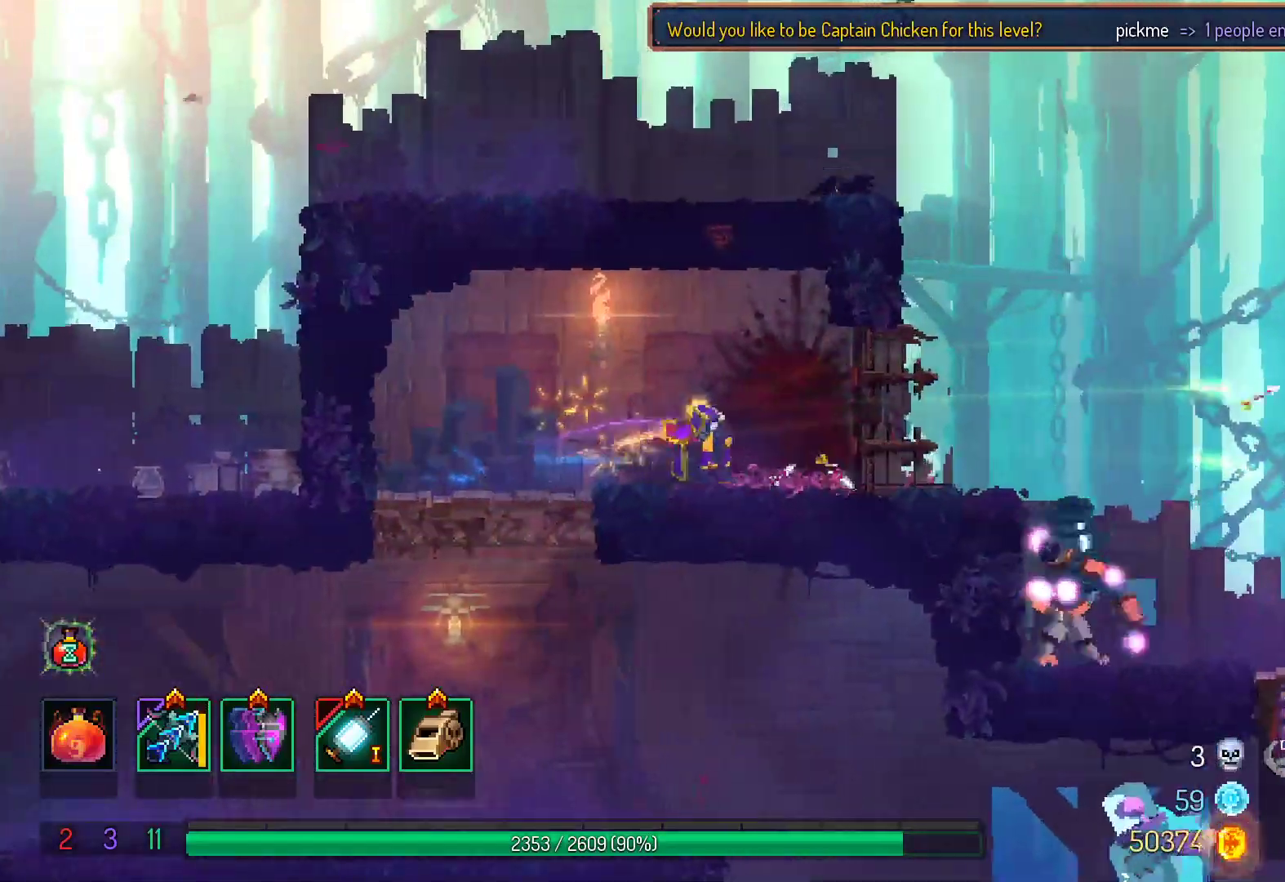
{"buttons": [], "right_stick": "center", "events": []}
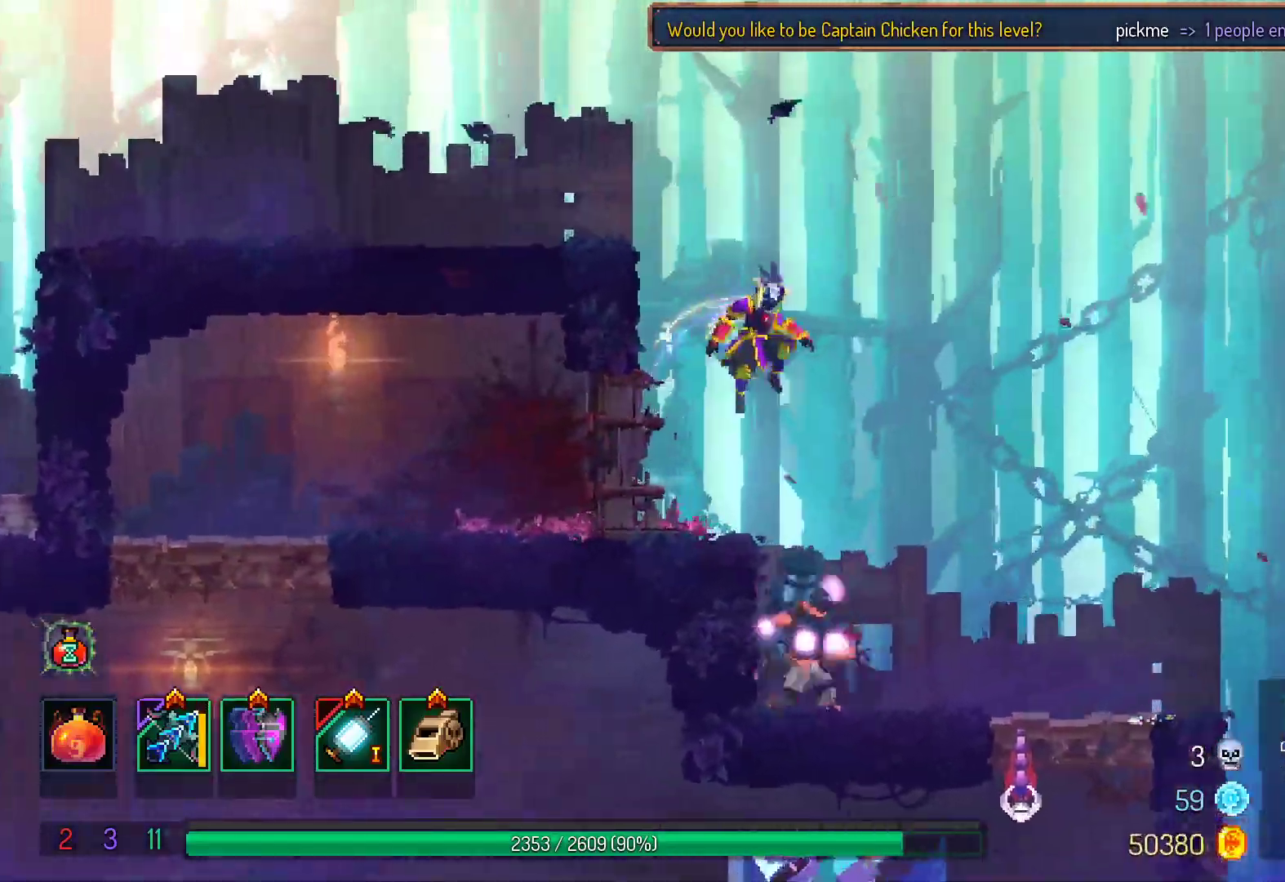
{"buttons": ["A"], "right_stick": "center", "events": [[350, "A", "down"]]}
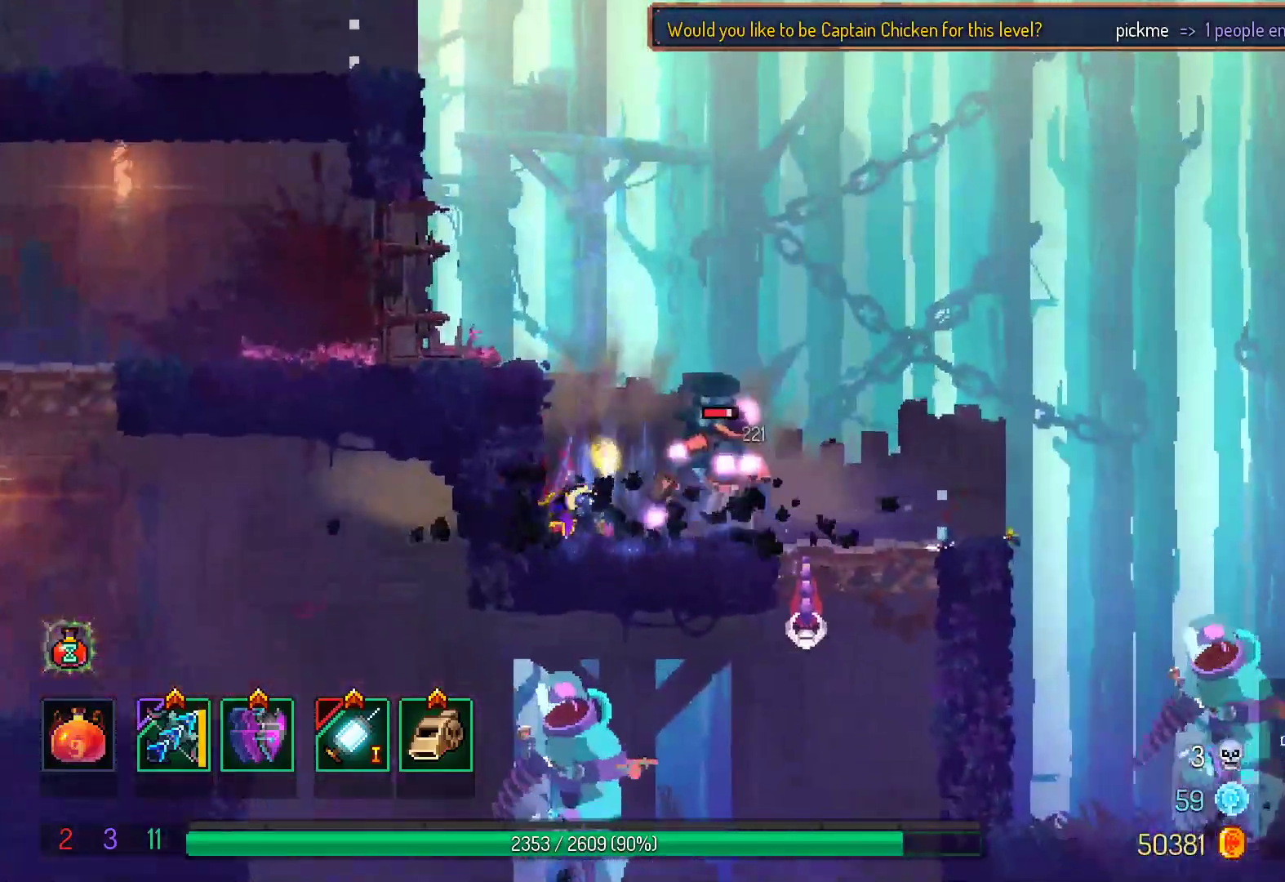
{"buttons": ["A"], "right_stick": "center", "events": [[233, "A", "up"], [300, "A", "down"]]}
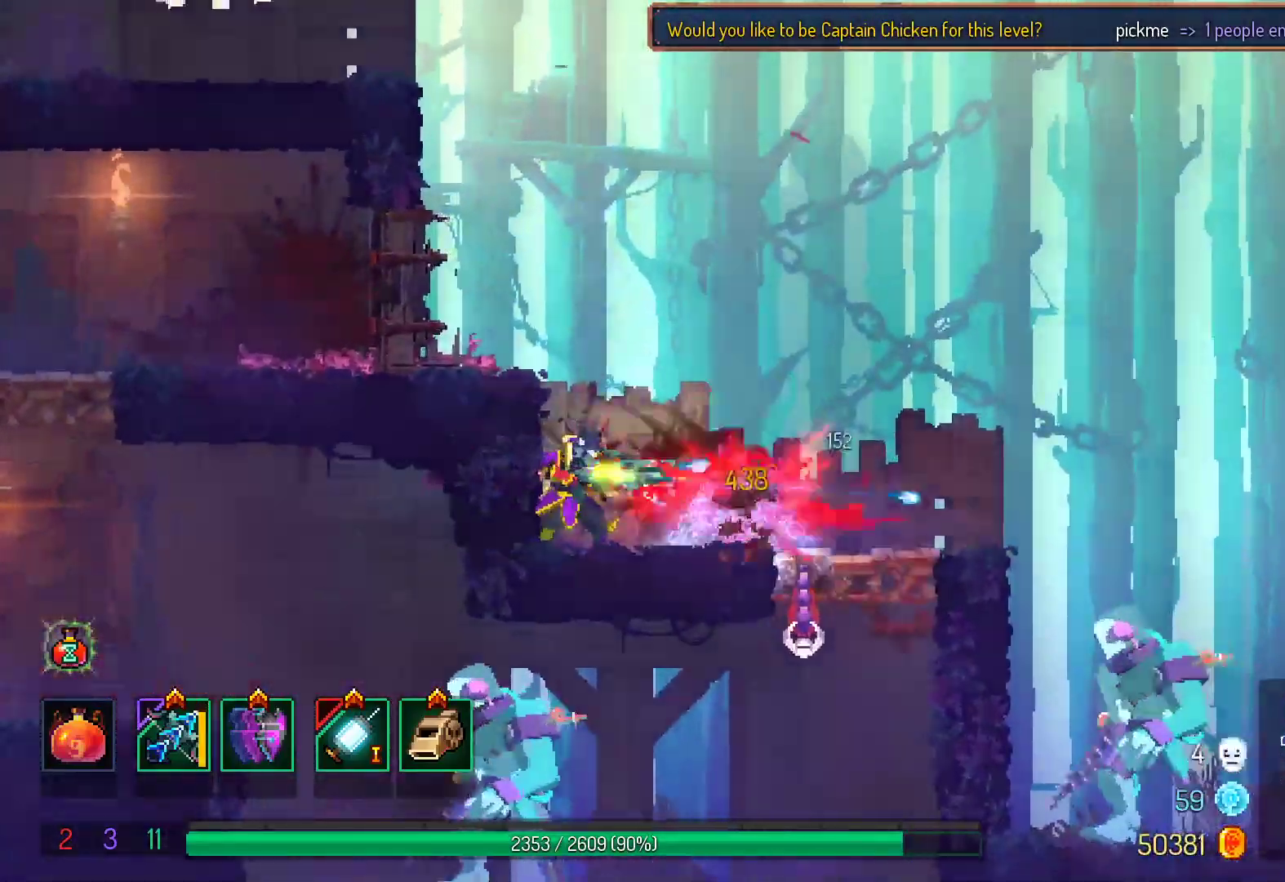
{"buttons": [], "right_stick": "center", "events": [[483, "A", "up"]]}
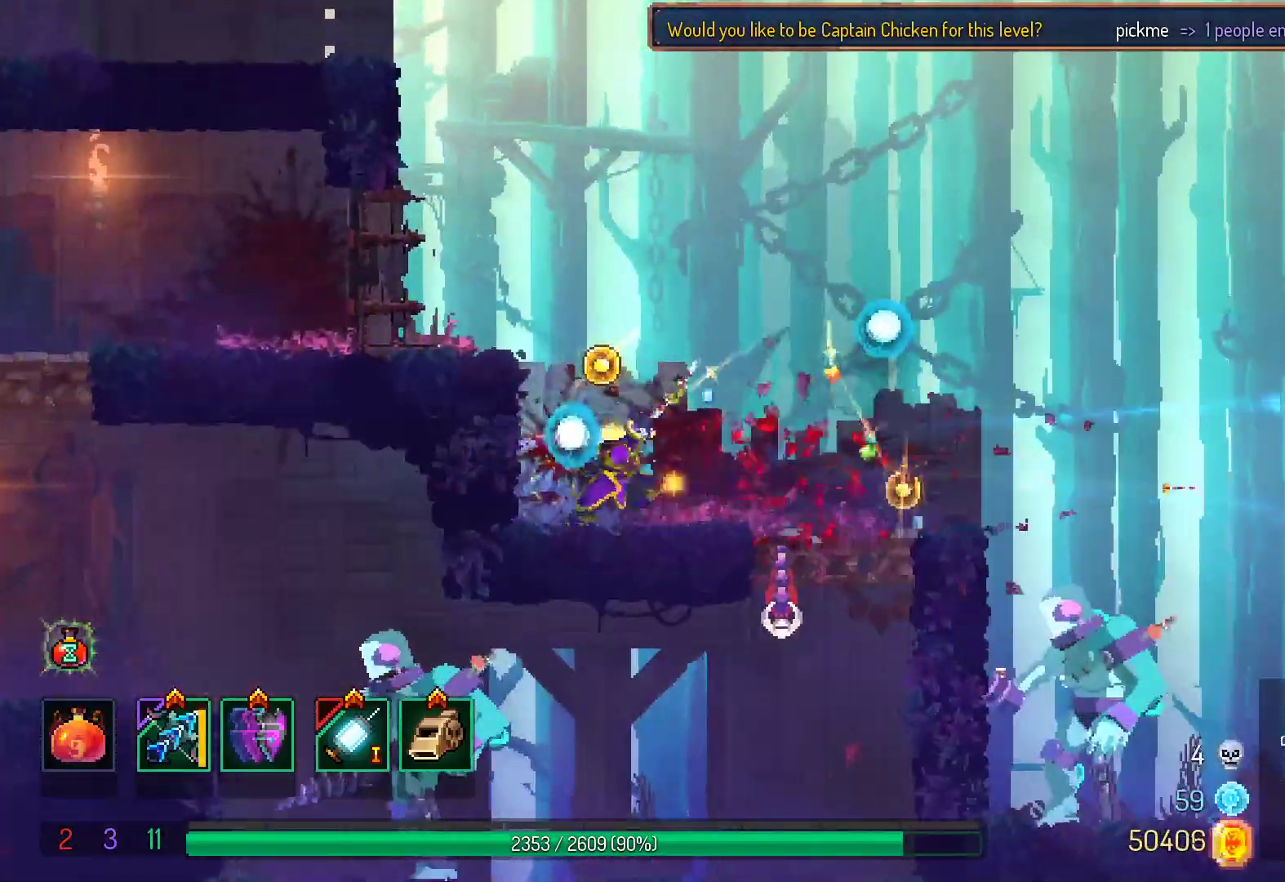
{"buttons": [], "right_stick": "center", "events": [[283, "A", "down"], [483, "A", "up"]]}